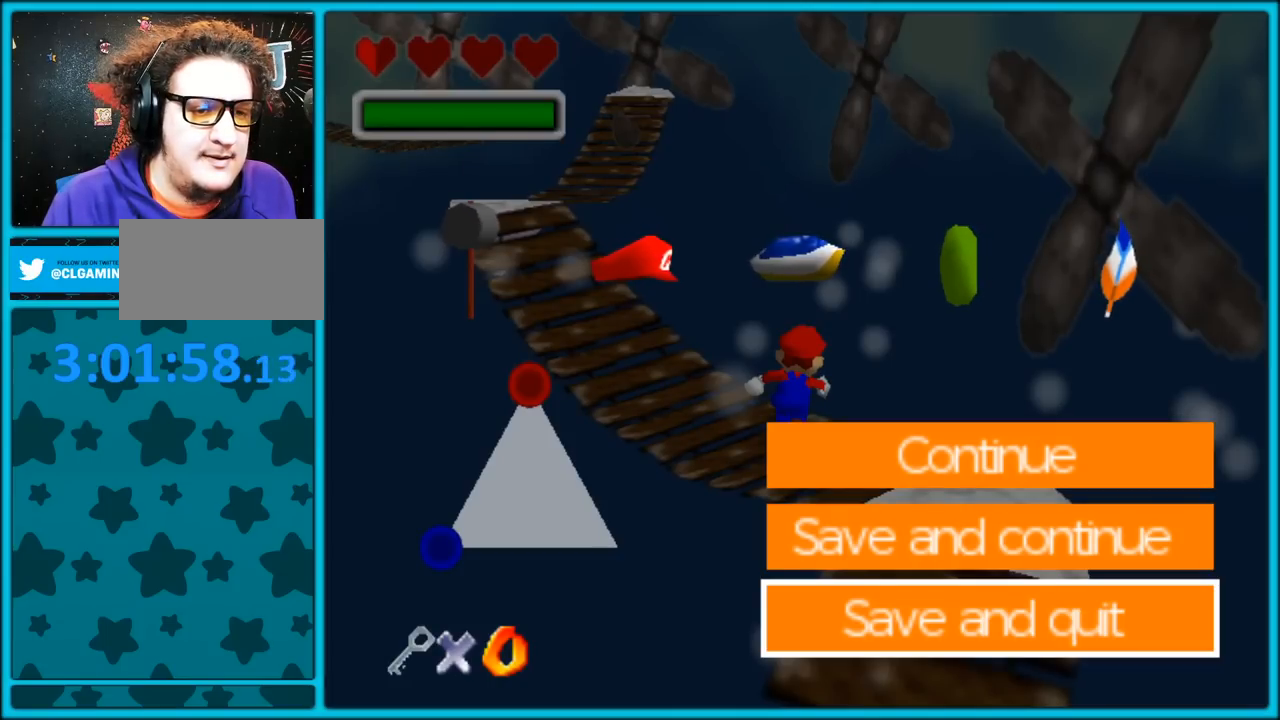
Gameplay with a controller (Nintendo layout); each line is a JSON object with the inputs held at the frame after it (dt_ms = milliseconds from this image to that frame). "button_events" lists button changes between this image and that frame as [ms after this image, input, new state], when the widget could be followed in between (sticks are given only as held states). Not read: L1 L3 R3.
{"dt_ms": 500, "buttons": [], "left_stick": "up-left", "button_events": [[367, "START", "down"], [500, "START", "up"]]}
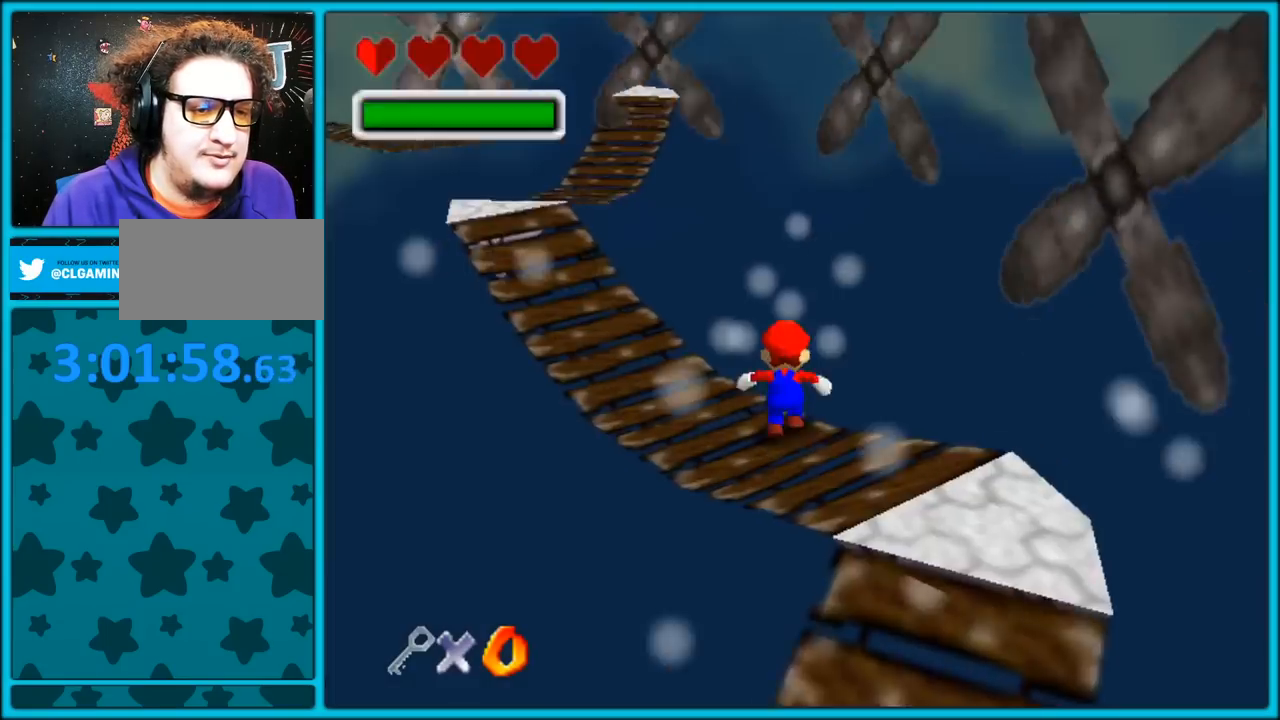
{"dt_ms": 500, "buttons": [], "left_stick": "center", "button_events": [[33, "START", "down"], [133, "START", "up"]]}
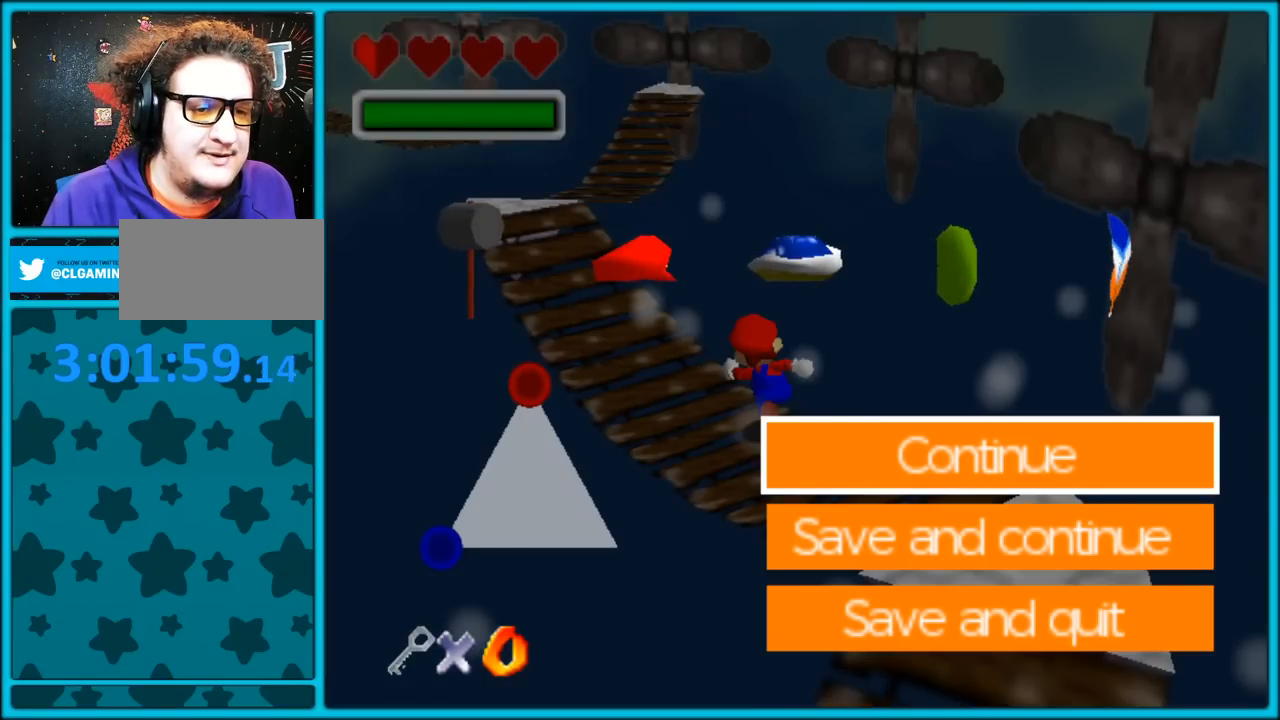
{"dt_ms": 500, "buttons": ["START"], "left_stick": "up-left", "button_events": [[300, "START", "down"], [400, "START", "up"], [450, "START", "down"]]}
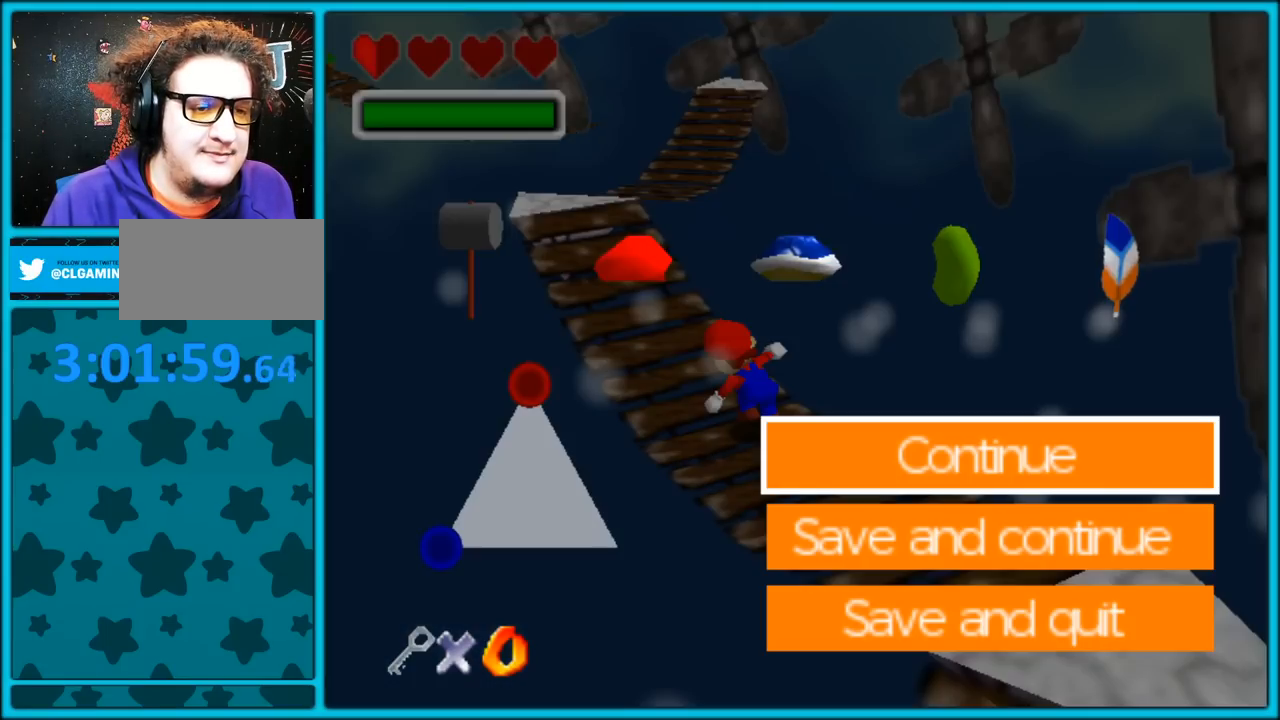
{"dt_ms": 500, "buttons": [], "left_stick": "up", "button_events": [[67, "START", "up"]]}
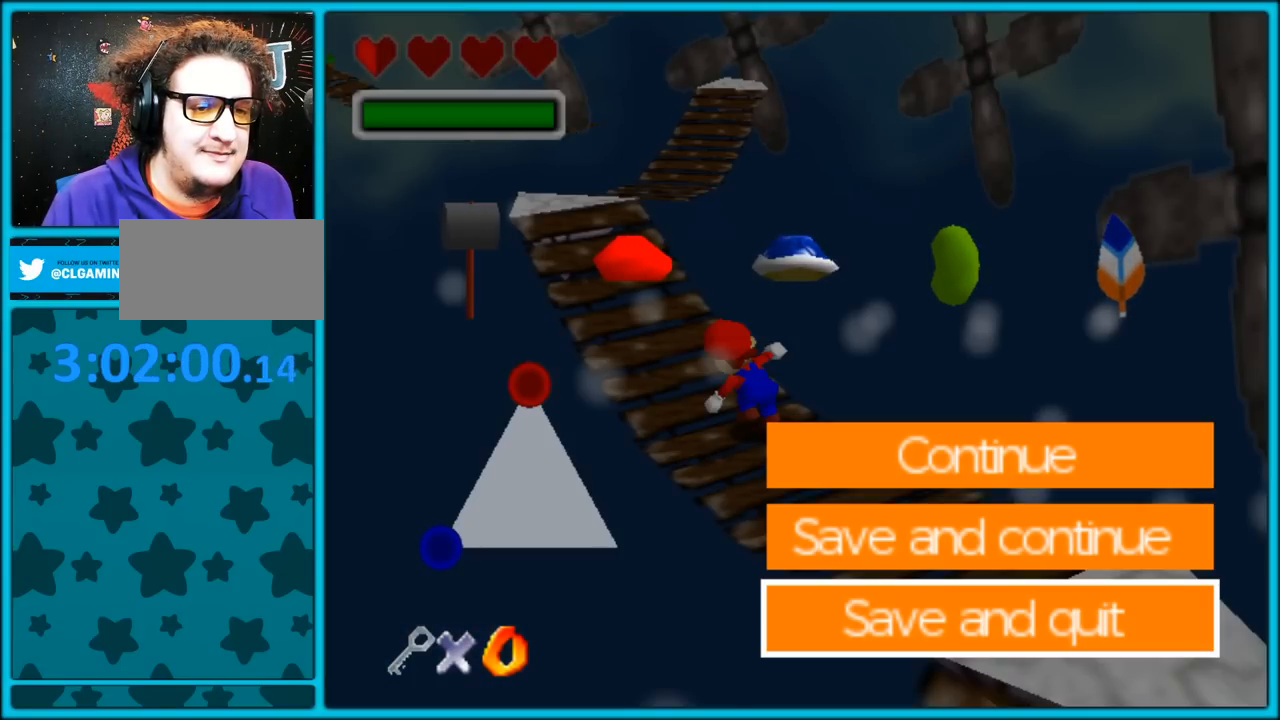
{"dt_ms": 500, "buttons": [], "left_stick": "down", "button_events": []}
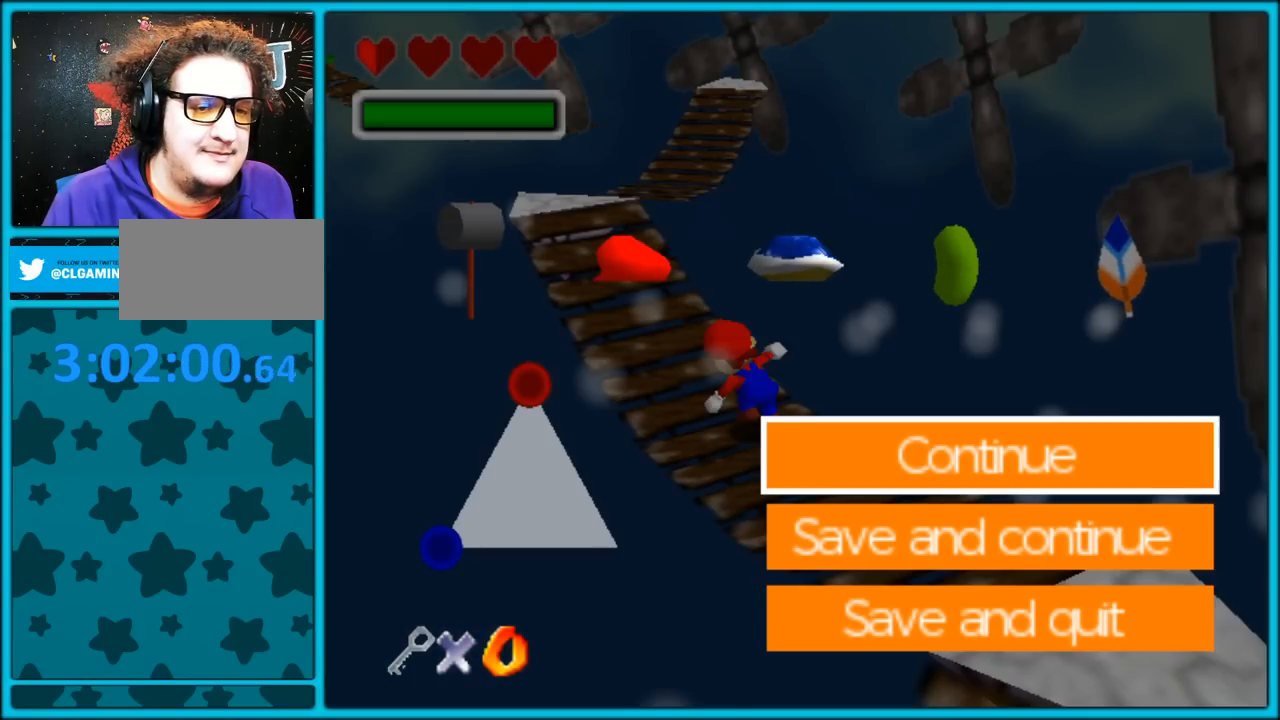
{"dt_ms": 500, "buttons": [], "left_stick": "up", "button_events": [[250, "START", "down"], [333, "START", "up"], [383, "START", "down"], [500, "START", "up"]]}
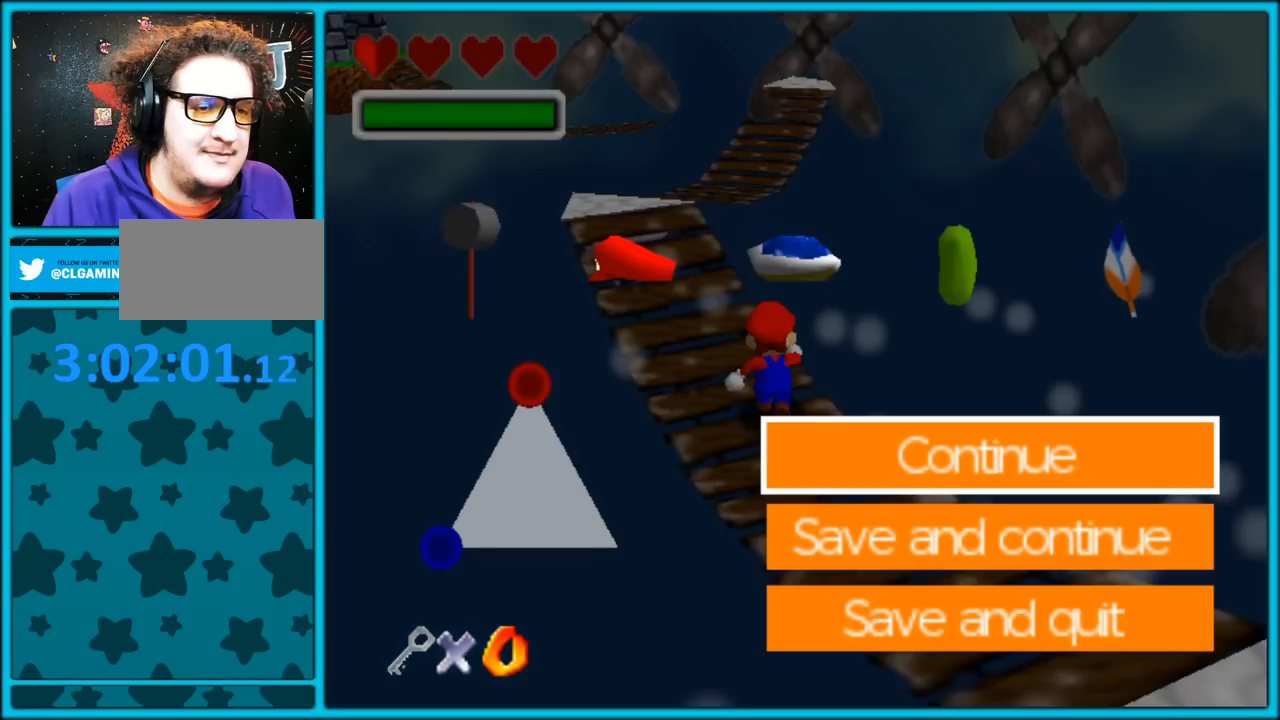
{"dt_ms": 500, "buttons": [], "left_stick": "center", "button_events": []}
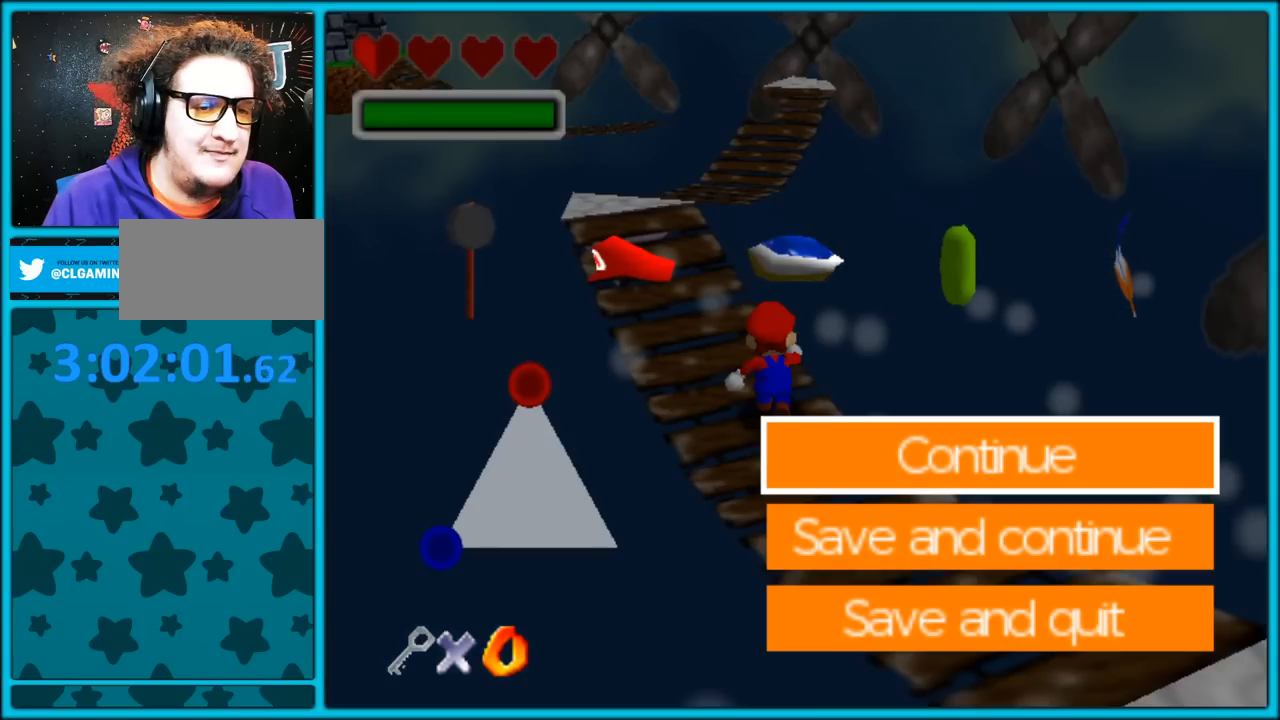
{"dt_ms": 1000, "buttons": ["START"], "left_stick": "up-left", "button_events": [[167, "START", "down"], [250, "START", "up"], [317, "START", "down"], [400, "START", "up"], [933, "START", "down"]]}
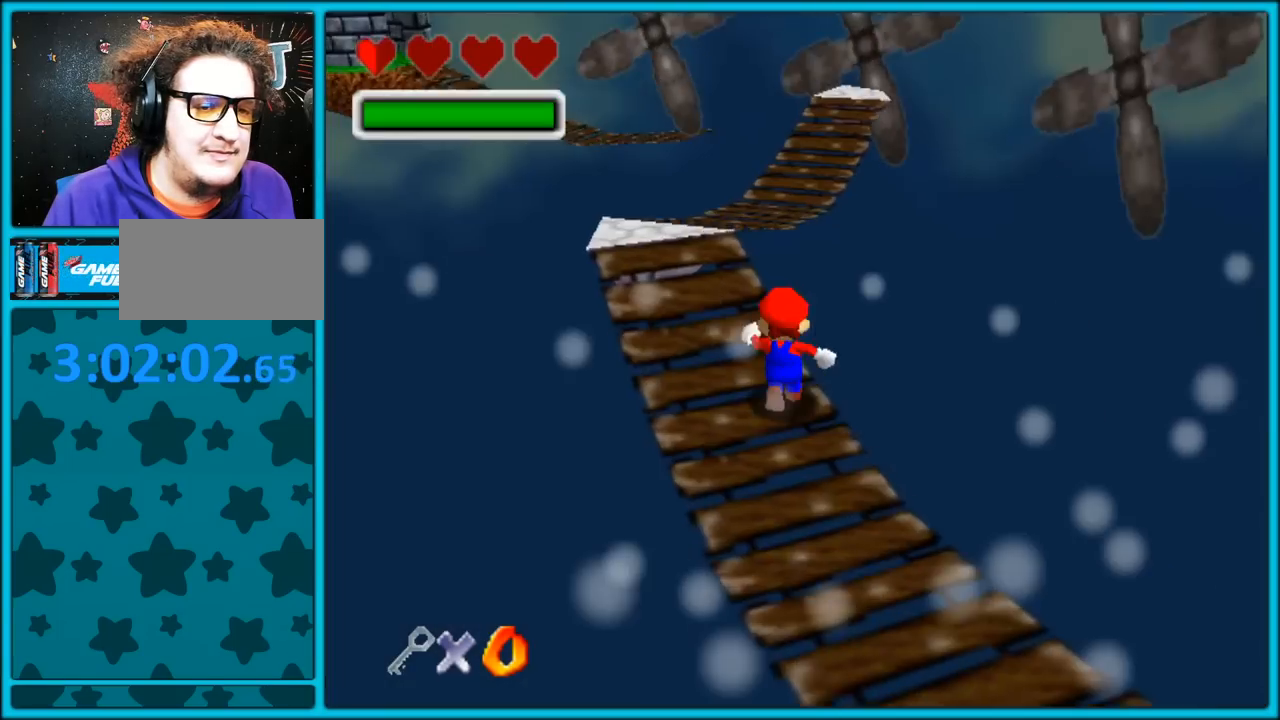
{"dt_ms": 500, "buttons": ["START"], "left_stick": "up-right", "button_events": [[17, "START", "up"], [117, "START", "down"], [183, "START", "up"], [467, "START", "down"]]}